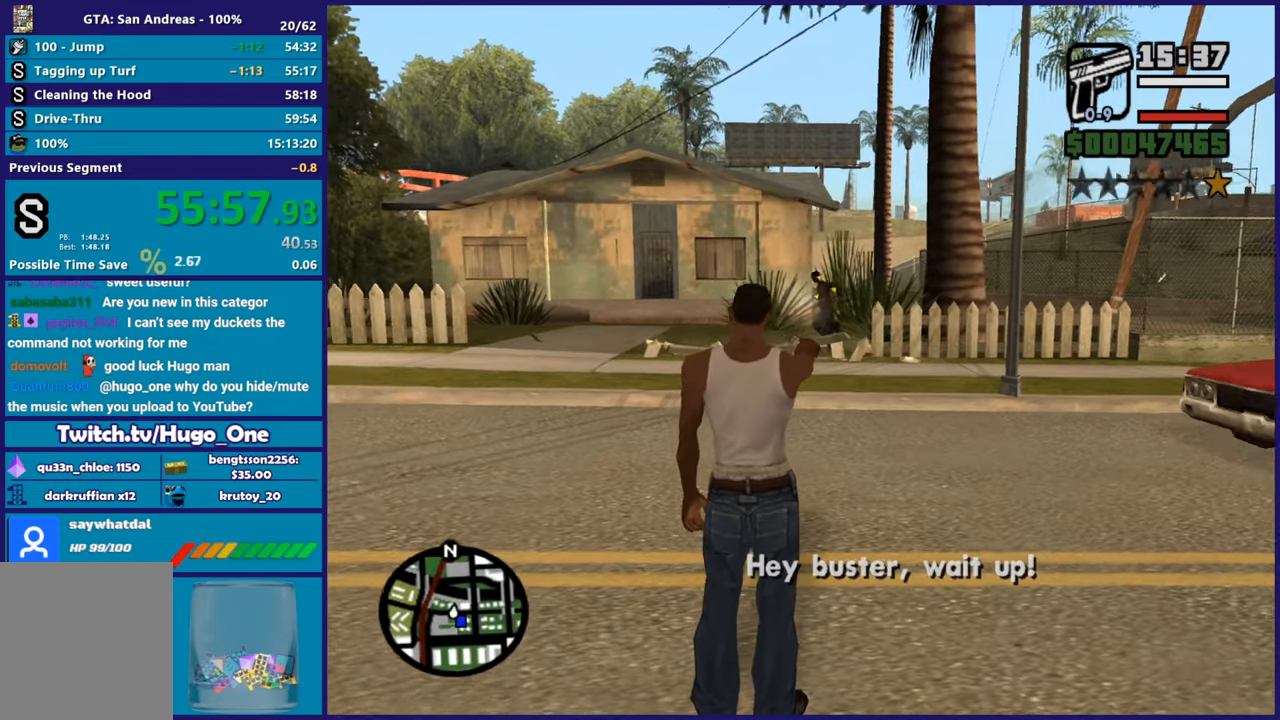
Gameplay with a controller (Xbox layout); each line is a JSON object with the inputs held at the frame after it. "button_events" lists button changes between this image and that frame as [ms after this image, input, new state], when the widget could be followed in between (sticks are given only as held states). This document gives stick clicks only as held states, not as events.
{"buttons": ["L2", "R2"], "left_stick": "center", "right_stick": "center", "button_events": []}
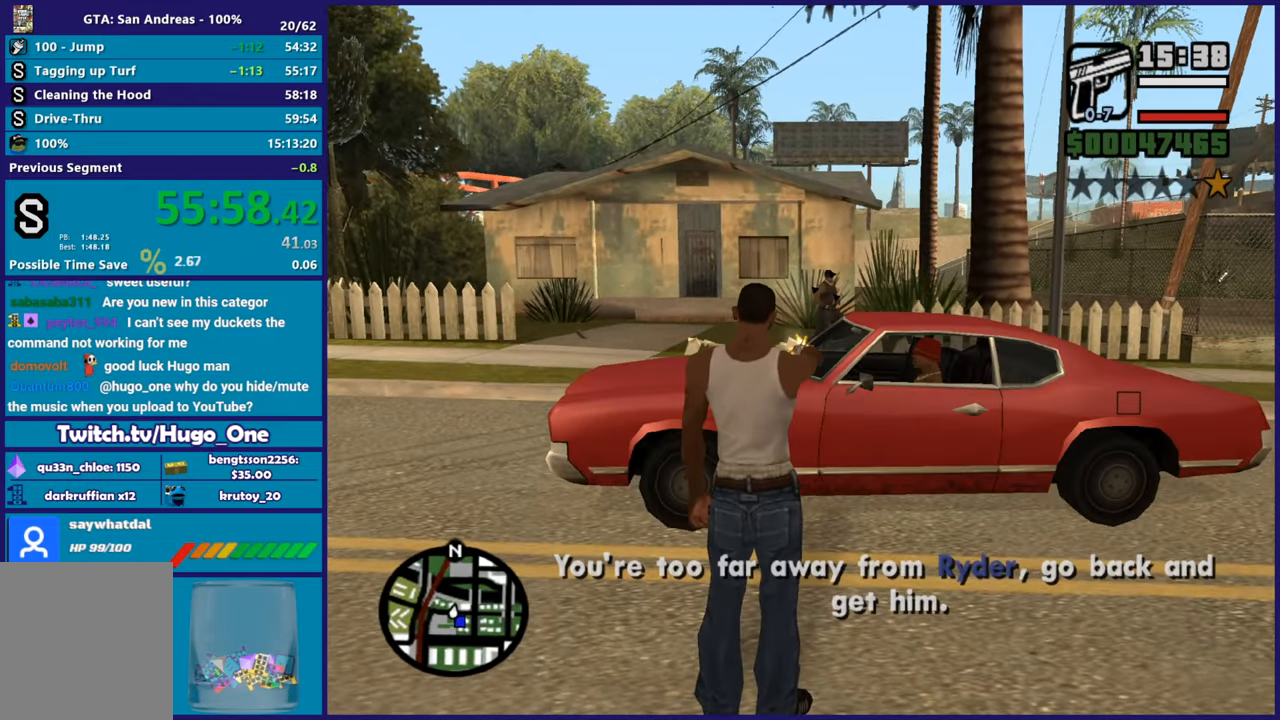
{"buttons": [], "left_stick": "center", "right_stick": "center", "button_events": [[350, "L2", "up"], [350, "R2", "up"]]}
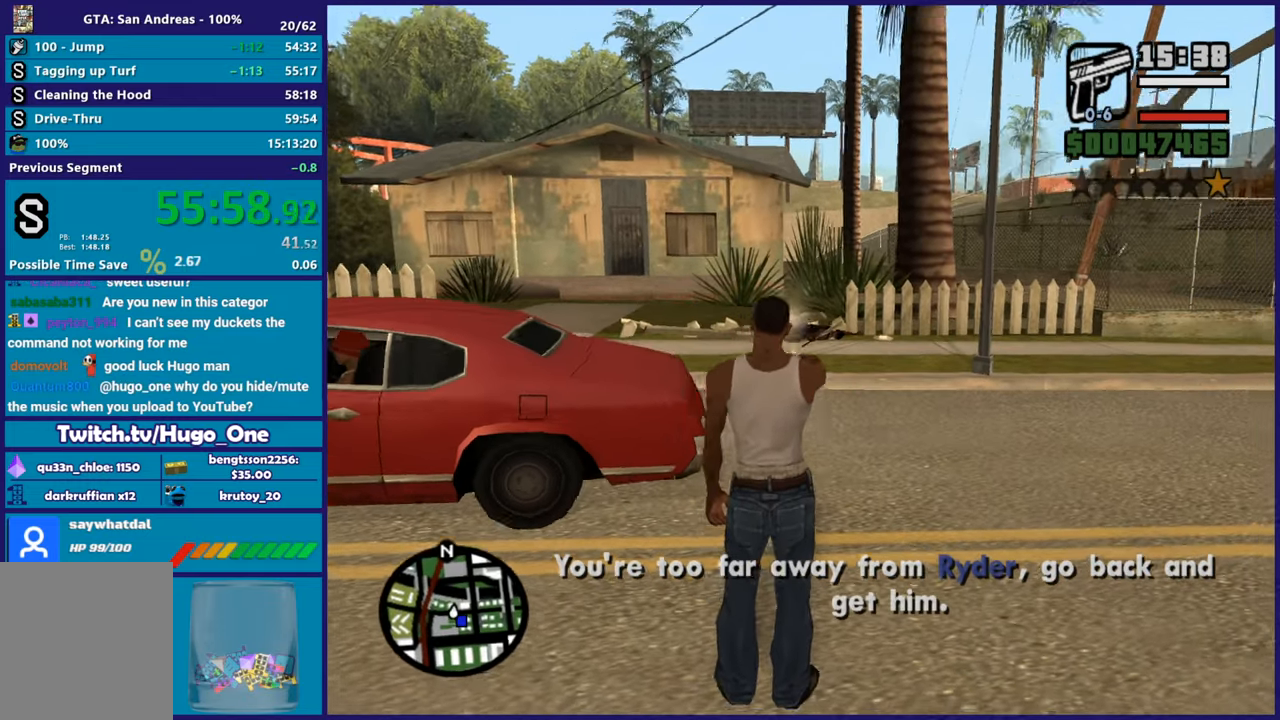
{"buttons": [], "left_stick": "center", "right_stick": "center", "button_events": []}
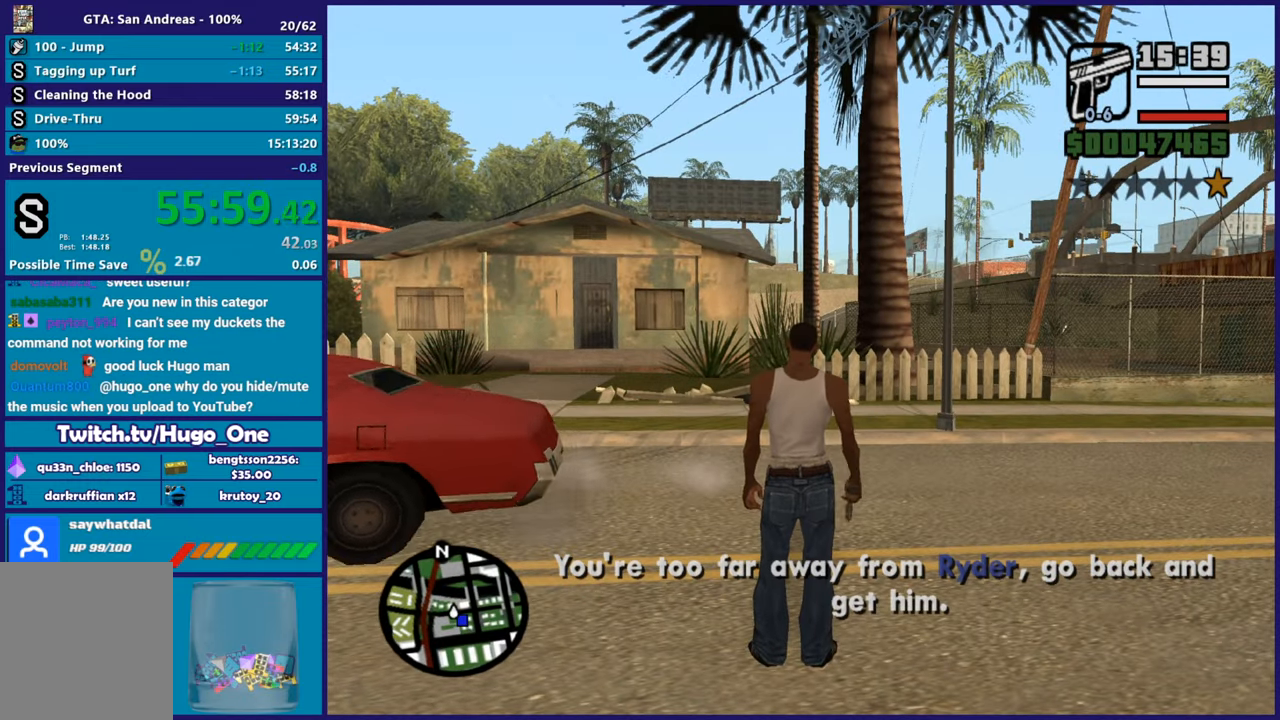
{"buttons": [], "left_stick": "center", "right_stick": "center", "button_events": []}
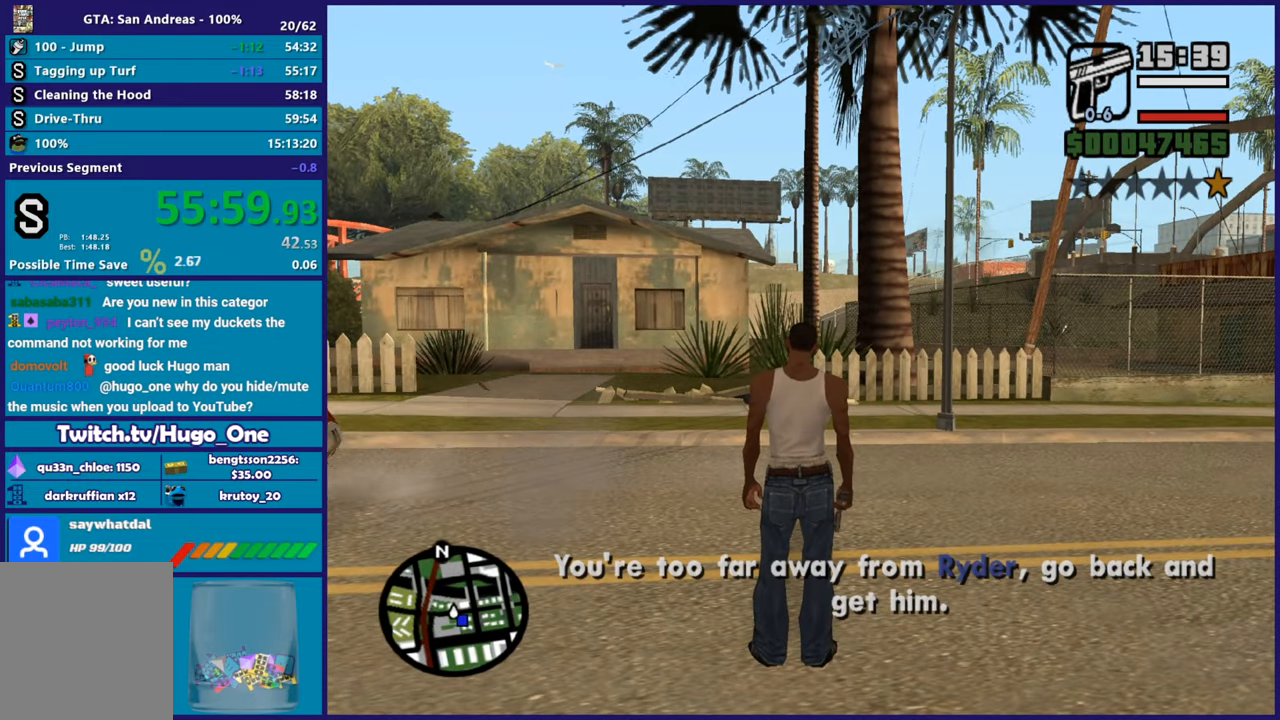
{"buttons": [], "left_stick": "center", "right_stick": "center", "button_events": []}
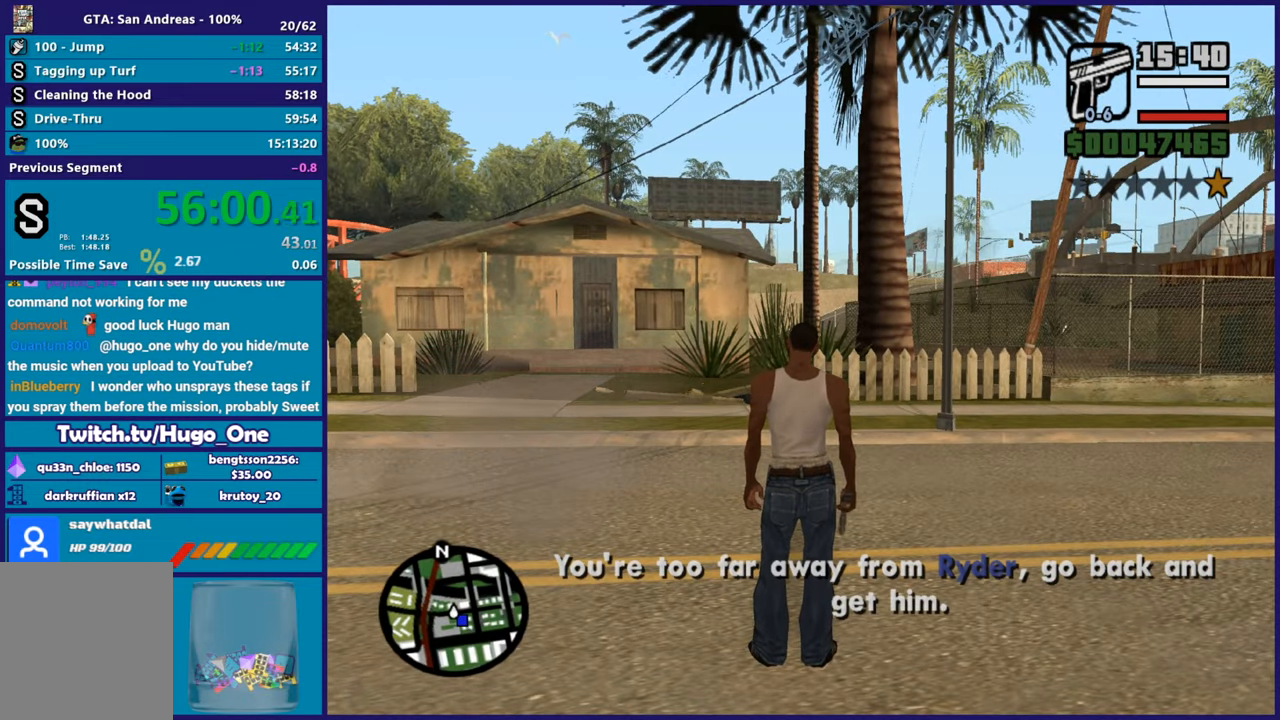
{"buttons": ["A"], "left_stick": "center", "right_stick": "center", "button_events": [[417, "A", "down"]]}
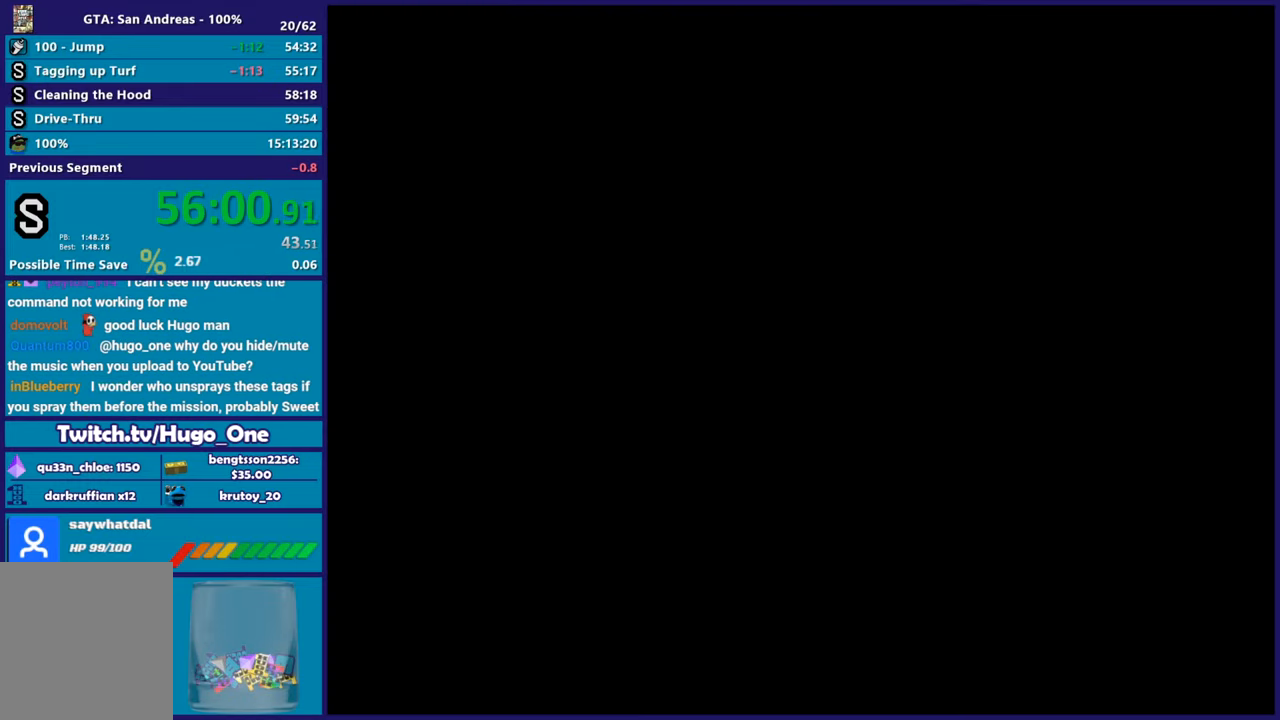
{"buttons": [], "left_stick": "center", "right_stick": "center", "button_events": [[84, "A", "up"], [151, "A", "down"], [267, "A", "up"], [351, "A", "down"], [468, "A", "up"]]}
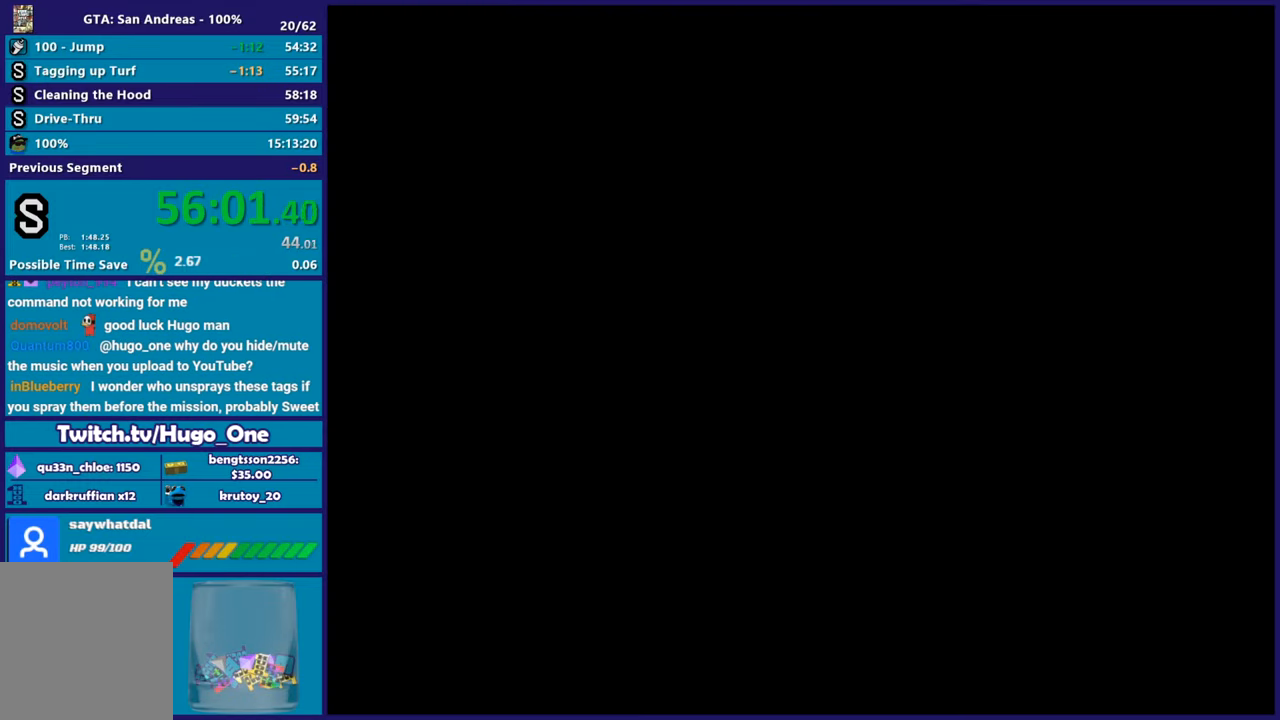
{"buttons": ["A"], "left_stick": "center", "right_stick": "center", "button_events": [[50, "A", "down"], [150, "A", "up"], [250, "A", "down"], [367, "A", "up"], [450, "A", "down"]]}
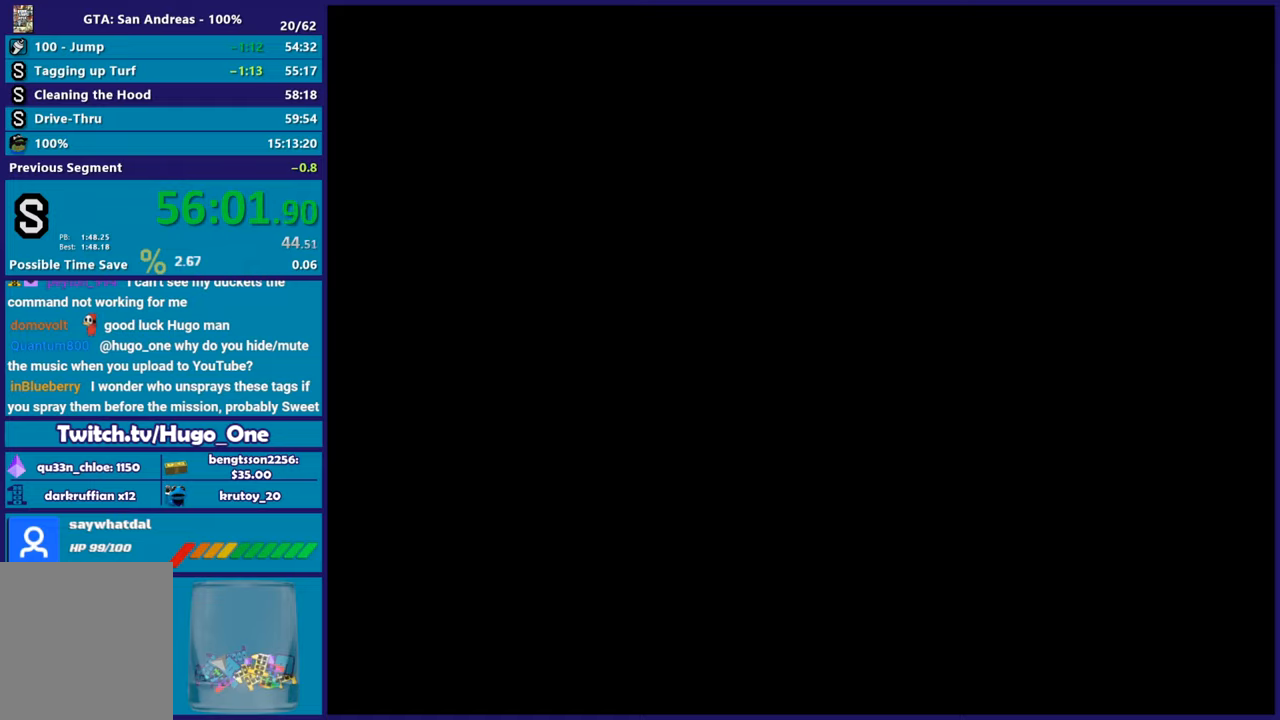
{"buttons": [], "left_stick": "center", "right_stick": "center", "button_events": [[67, "A", "up"], [167, "A", "down"], [284, "A", "up"], [351, "A", "down"], [484, "A", "up"]]}
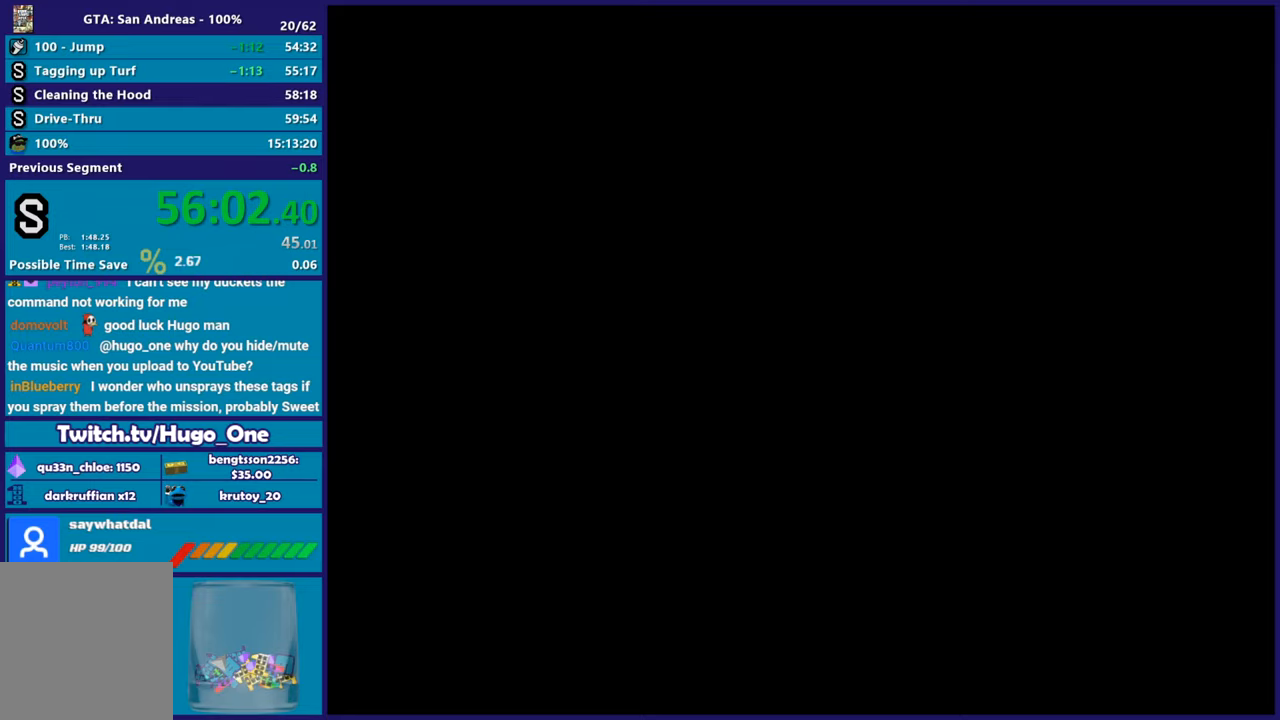
{"buttons": ["A"], "left_stick": "center", "right_stick": "center", "button_events": [[50, "A", "down"], [183, "A", "up"], [267, "A", "down"], [384, "A", "up"], [467, "A", "down"]]}
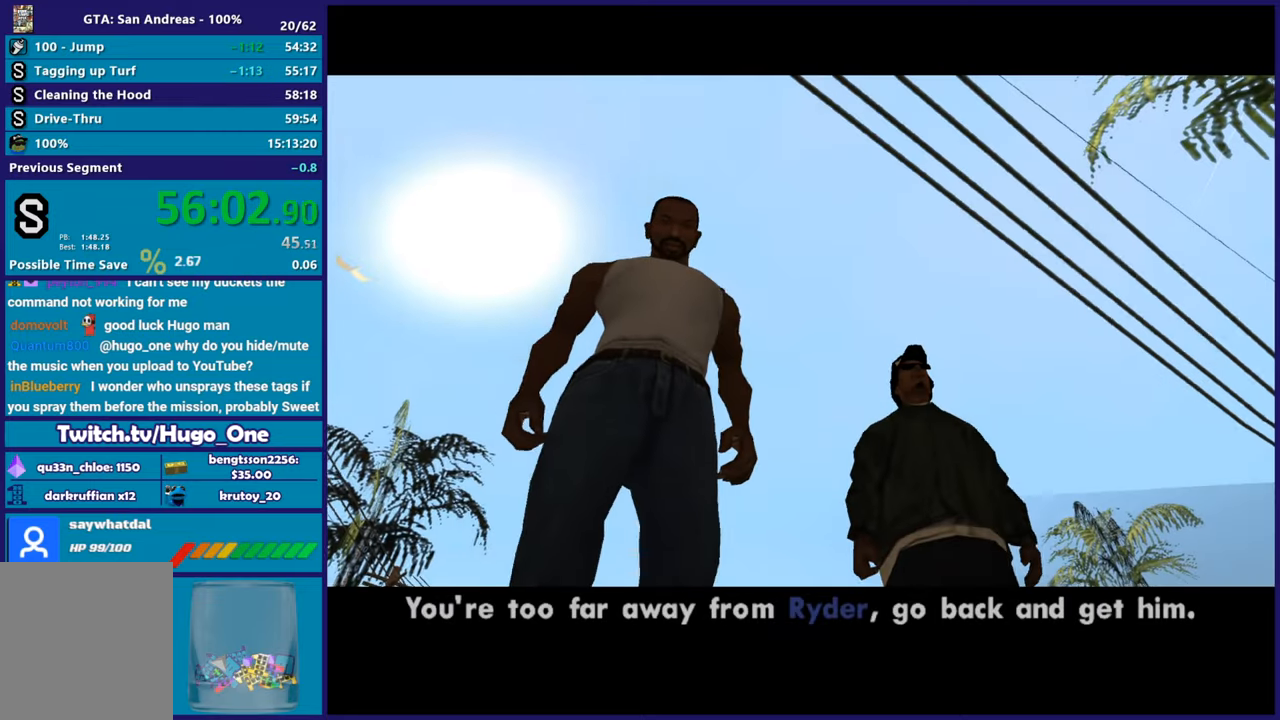
{"buttons": [], "left_stick": "center", "right_stick": "center", "button_events": [[101, "A", "up"], [167, "A", "down"], [301, "A", "up"], [384, "A", "down"], [484, "A", "up"]]}
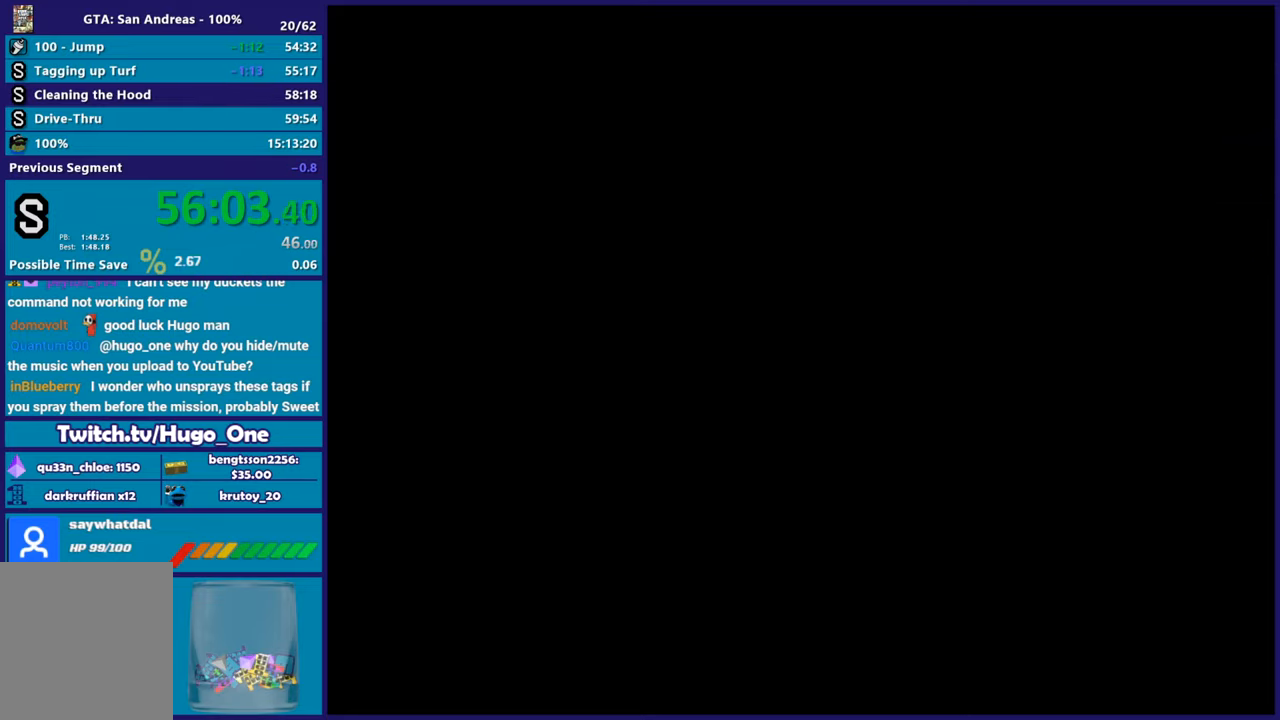
{"buttons": ["A"], "left_stick": "center", "right_stick": "center", "button_events": [[83, "A", "down"], [217, "A", "up"], [284, "A", "down"], [400, "A", "up"], [500, "A", "down"]]}
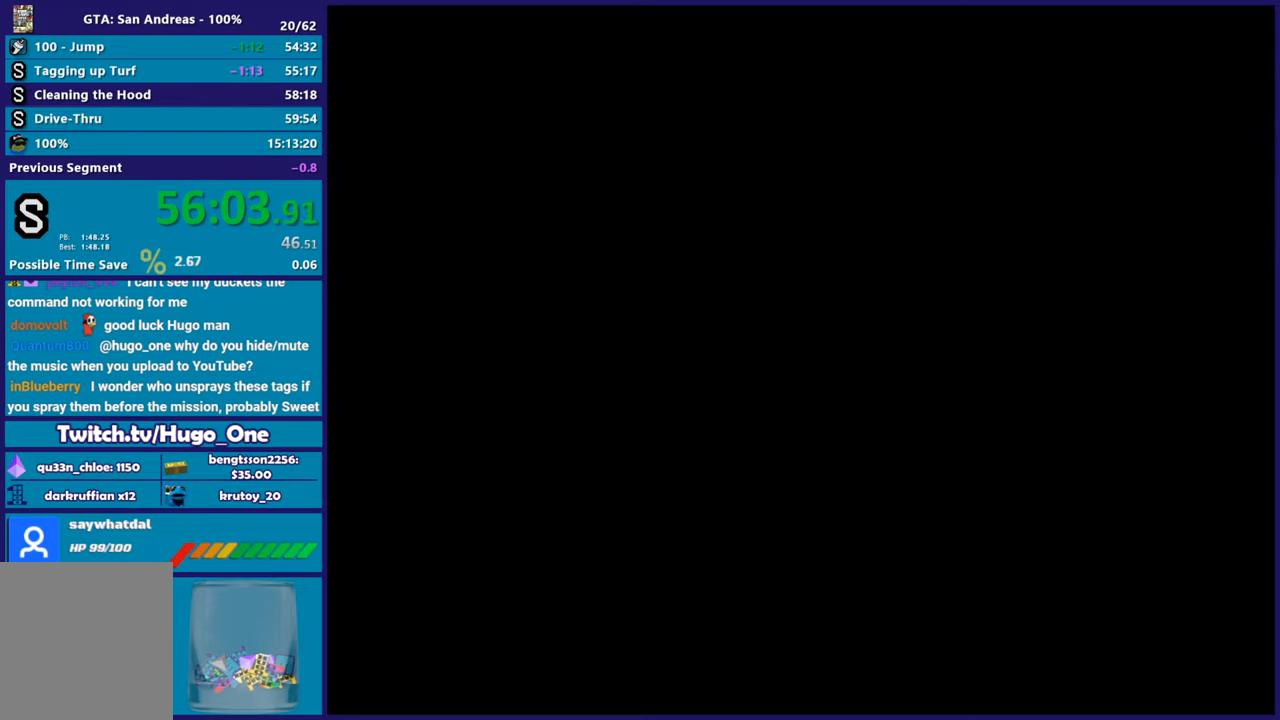
{"buttons": [], "left_stick": "center", "right_stick": "center", "button_events": [[101, "A", "up"], [184, "A", "down"], [301, "A", "up"], [384, "A", "down"], [468, "A", "up"]]}
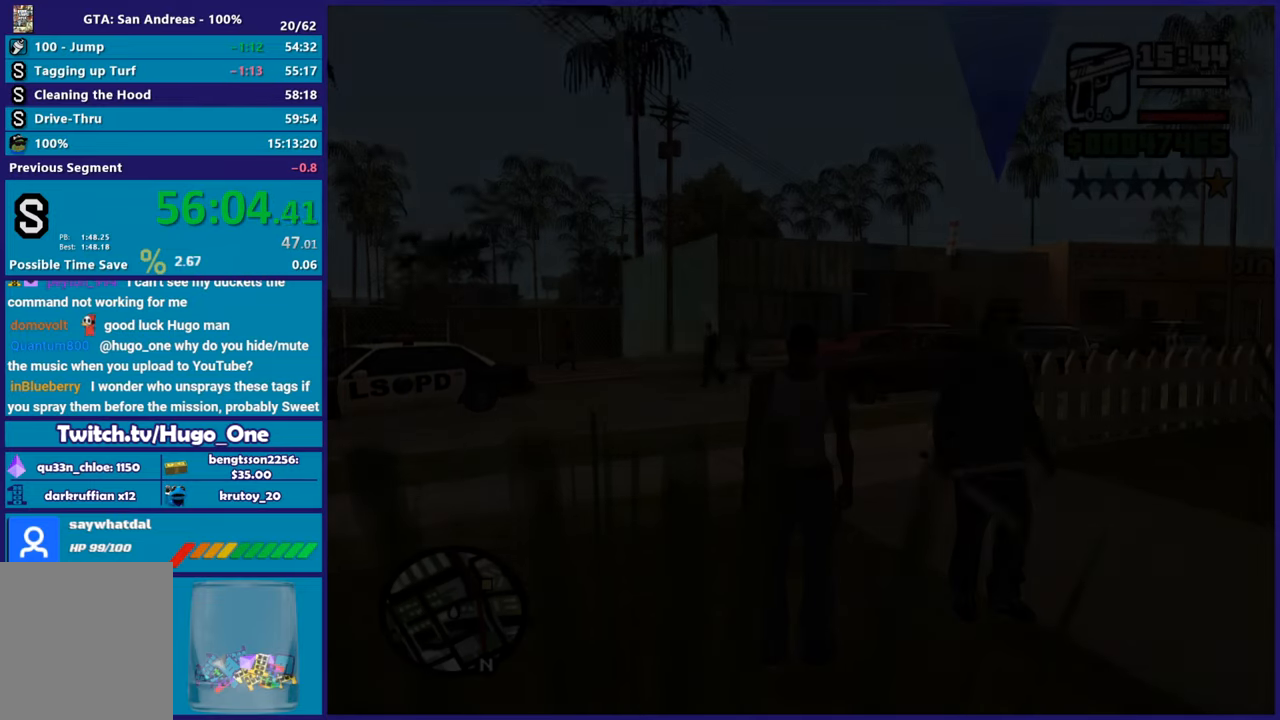
{"buttons": [], "left_stick": "up", "right_stick": "down-left", "button_events": [[83, "A", "down"], [167, "A", "up"], [267, "A", "down"], [367, "A", "up"]]}
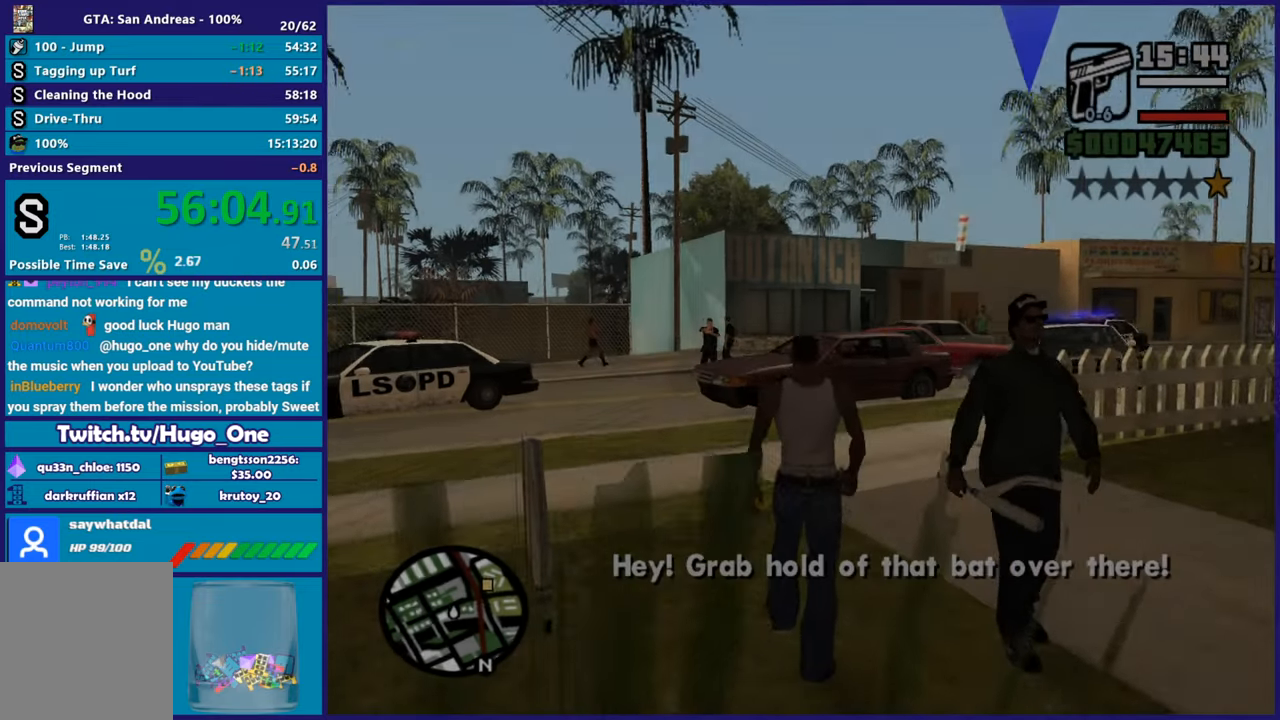
{"buttons": [], "left_stick": "up", "right_stick": "center", "button_events": [[183, "A", "down"], [300, "A", "up"], [384, "A", "down"], [500, "A", "up"]]}
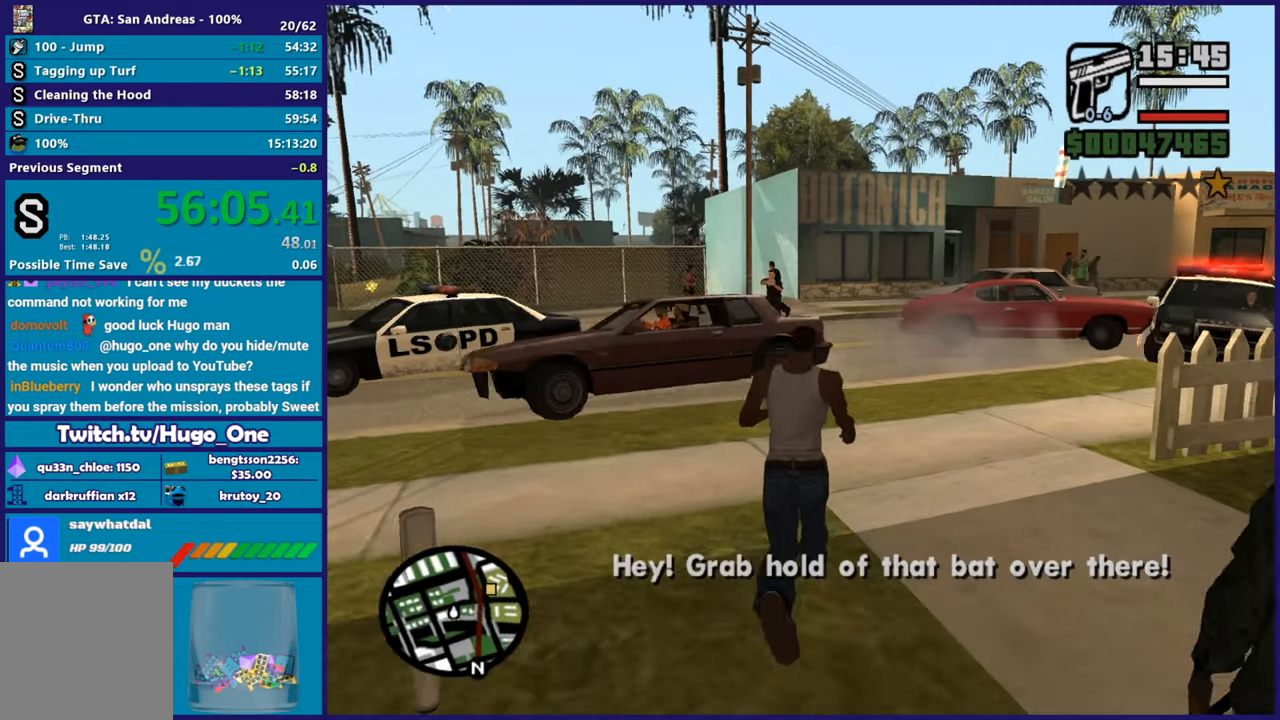
{"buttons": [], "left_stick": "up", "right_stick": "down-right", "button_events": [[67, "A", "down"], [167, "A", "up"]]}
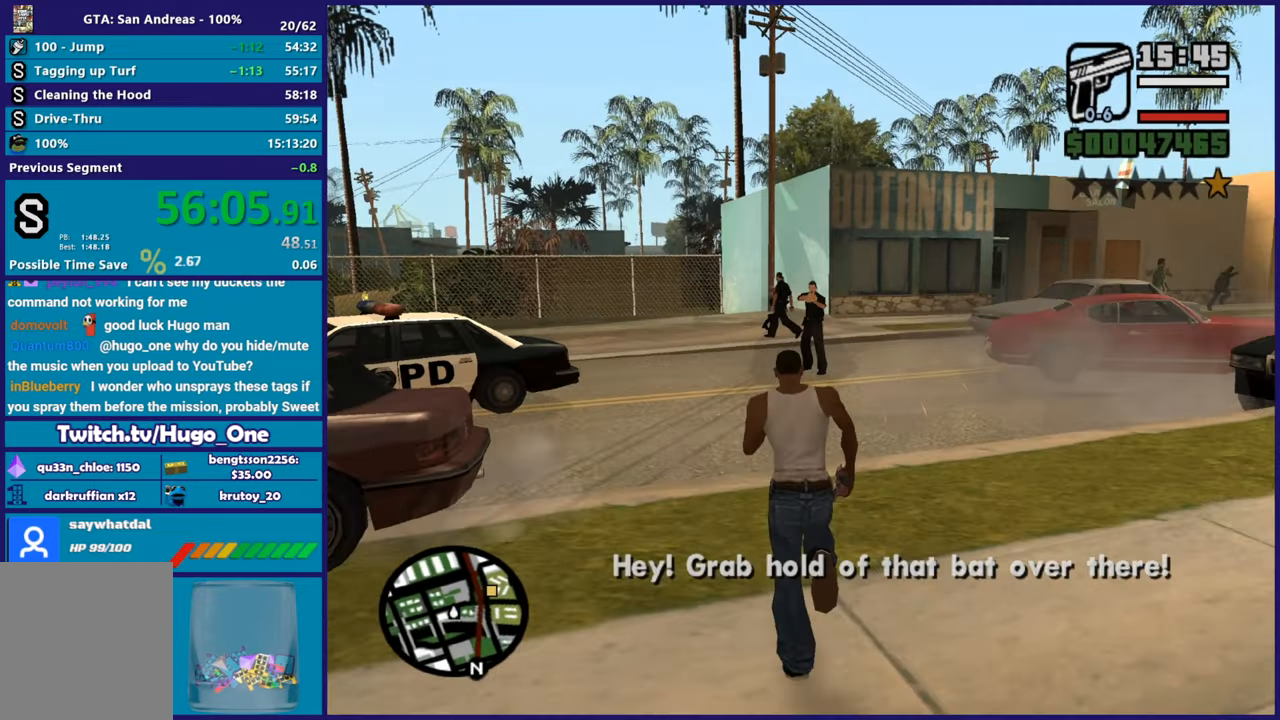
{"buttons": [], "left_stick": "up-right", "right_stick": "center", "button_events": [[167, "A", "down"], [317, "A", "up"], [384, "A", "down"], [484, "A", "up"]]}
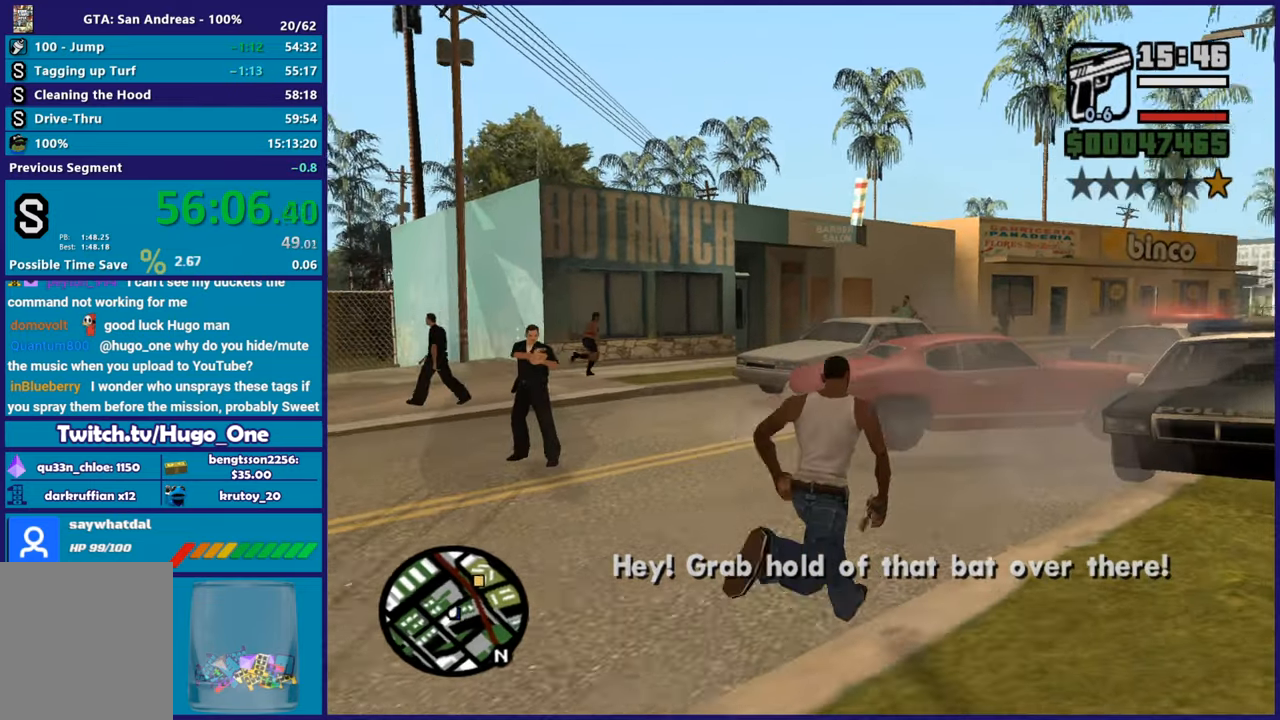
{"buttons": [], "left_stick": "center", "right_stick": "center", "button_events": [[50, "A", "down"], [184, "A", "up"], [384, "Y", "down"], [484, "Y", "up"]]}
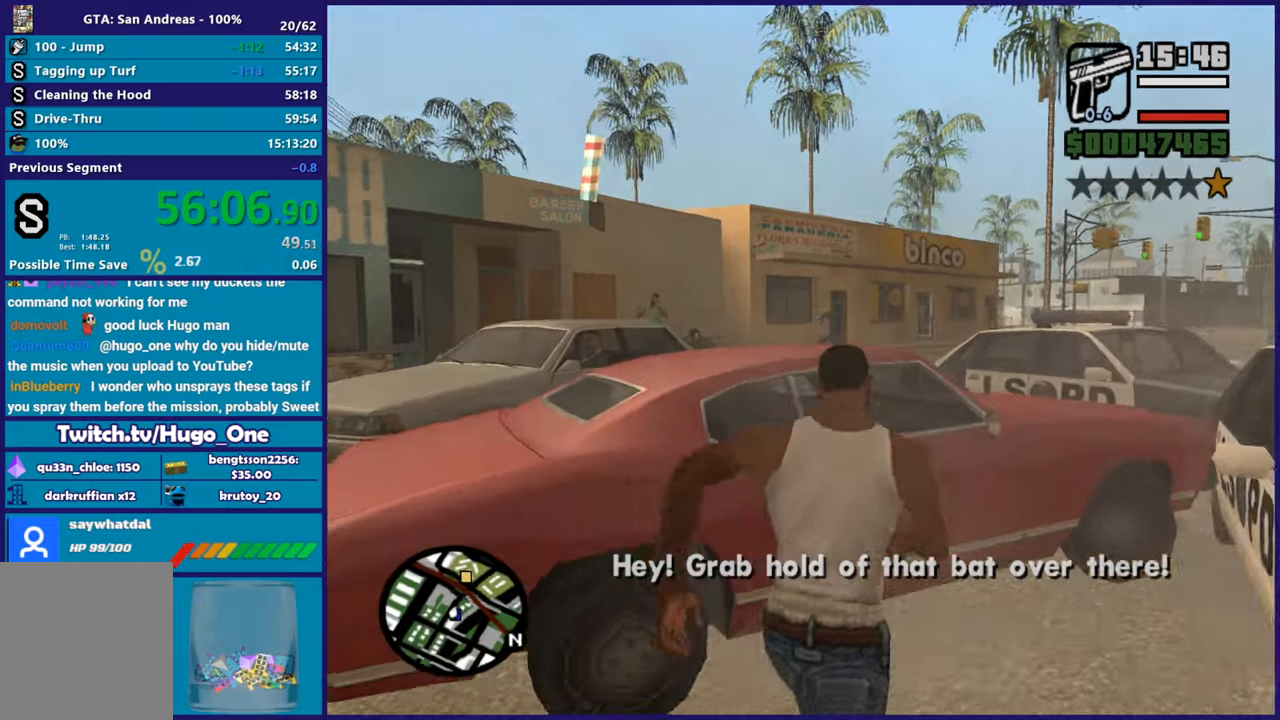
{"buttons": [], "left_stick": "center", "right_stick": "down-right", "button_events": [[67, "Y", "down"], [167, "Y", "up"]]}
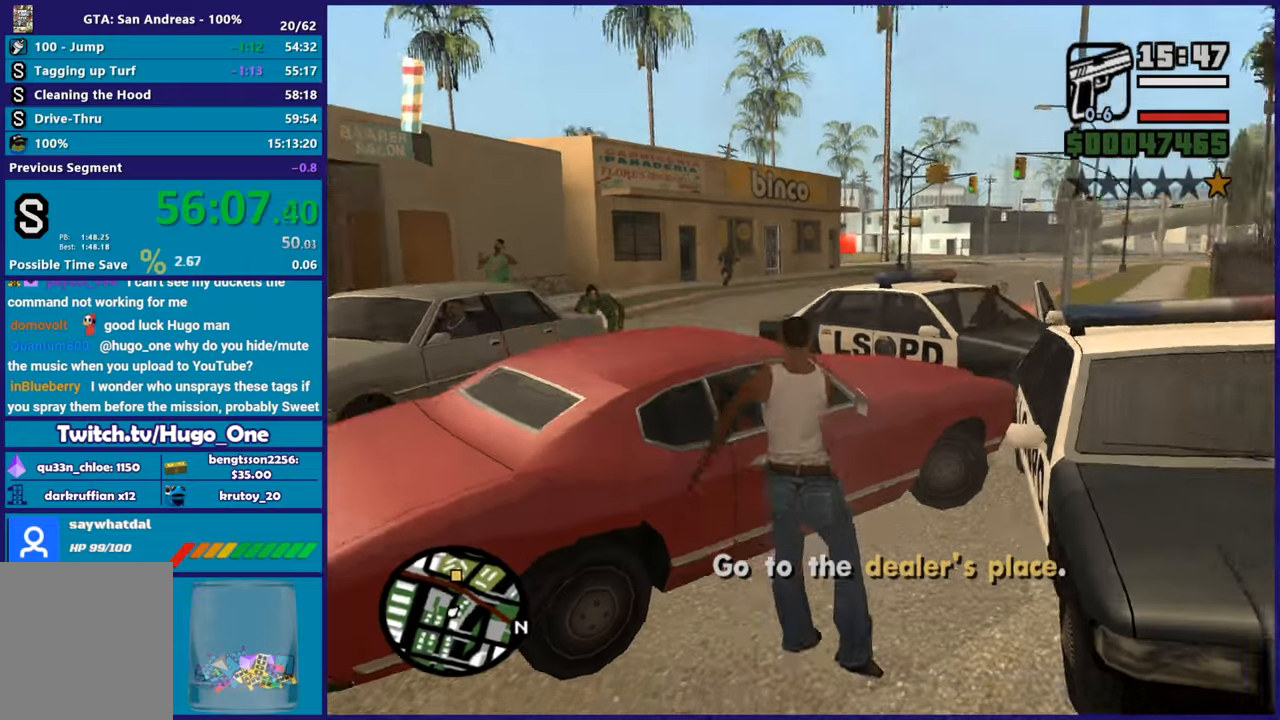
{"buttons": [], "left_stick": "center", "right_stick": "center", "button_events": []}
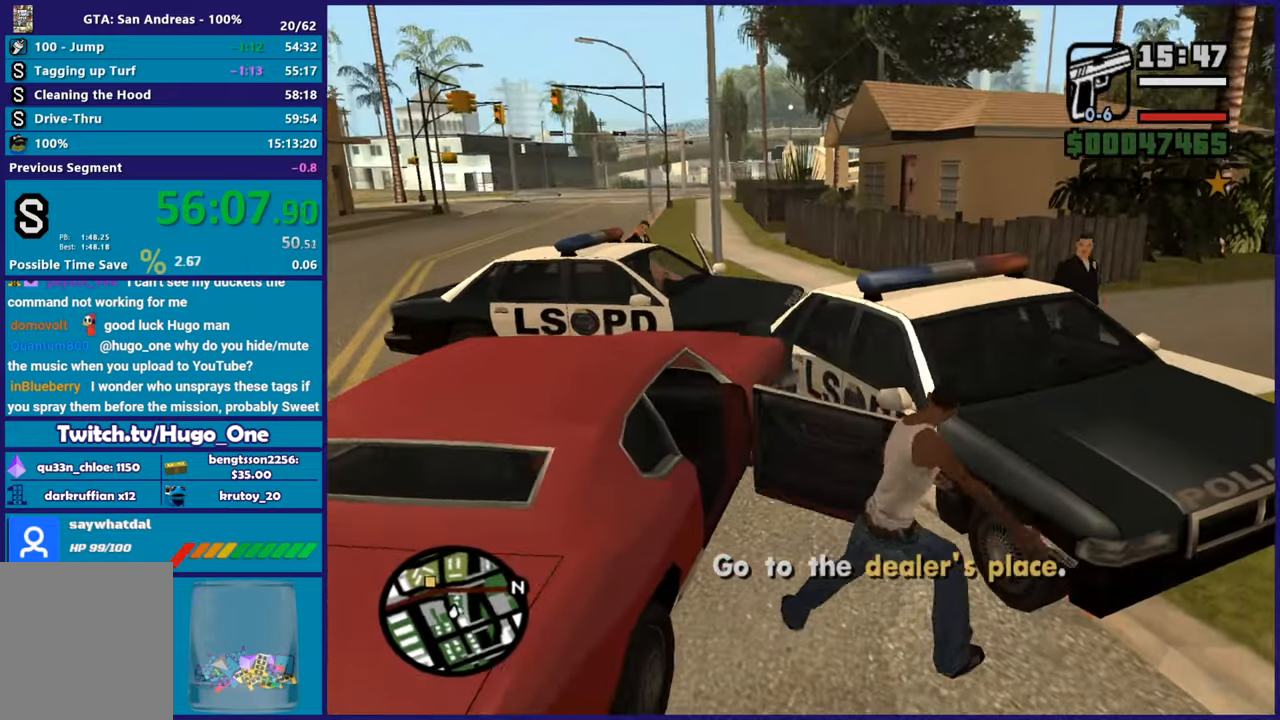
{"buttons": [], "left_stick": "center", "right_stick": "right", "button_events": []}
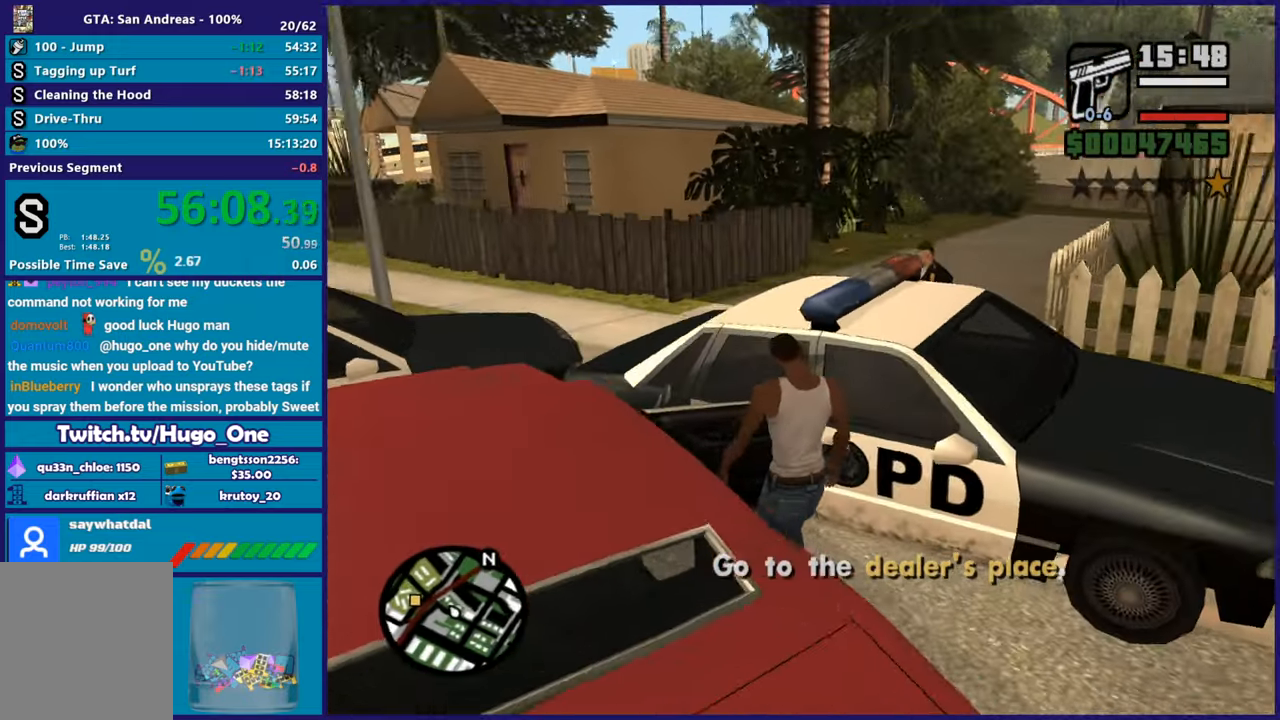
{"buttons": ["A", "R2"], "left_stick": "center", "right_stick": "center", "button_events": [[434, "R2", "down"], [451, "A", "down"]]}
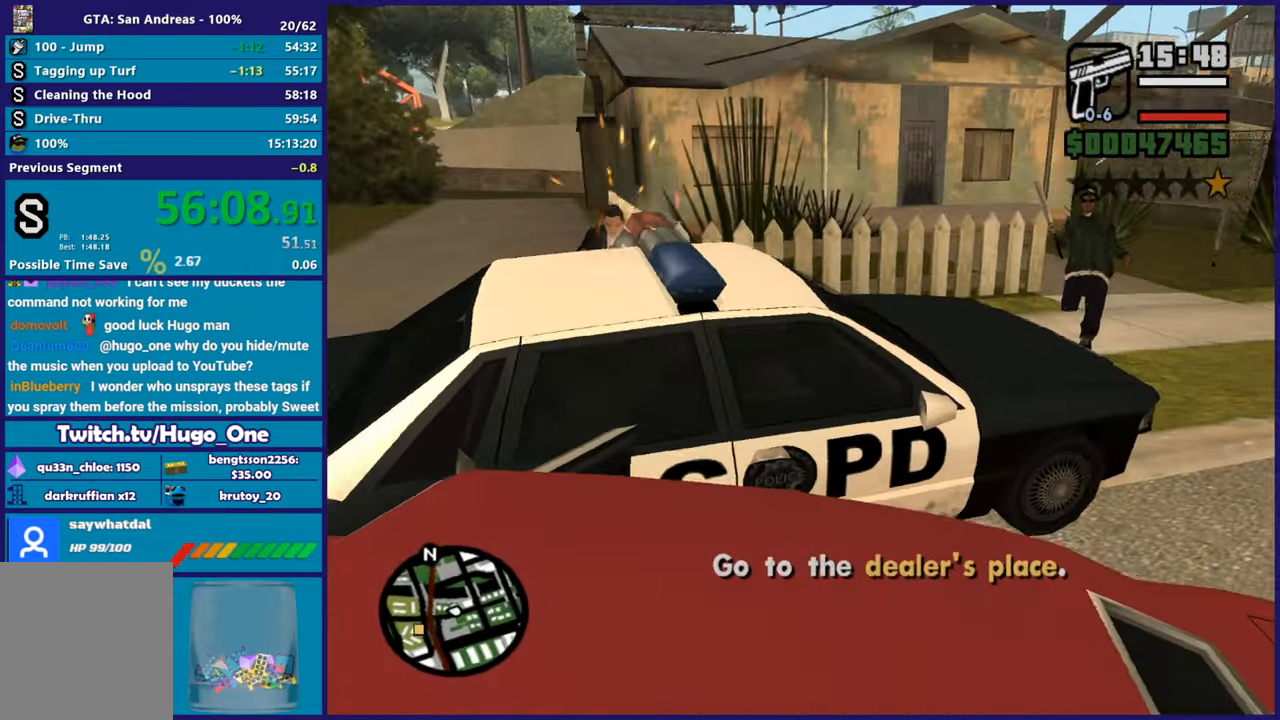
{"buttons": ["A", "R2", "L3"], "left_stick": "up-left", "right_stick": "center", "button_events": []}
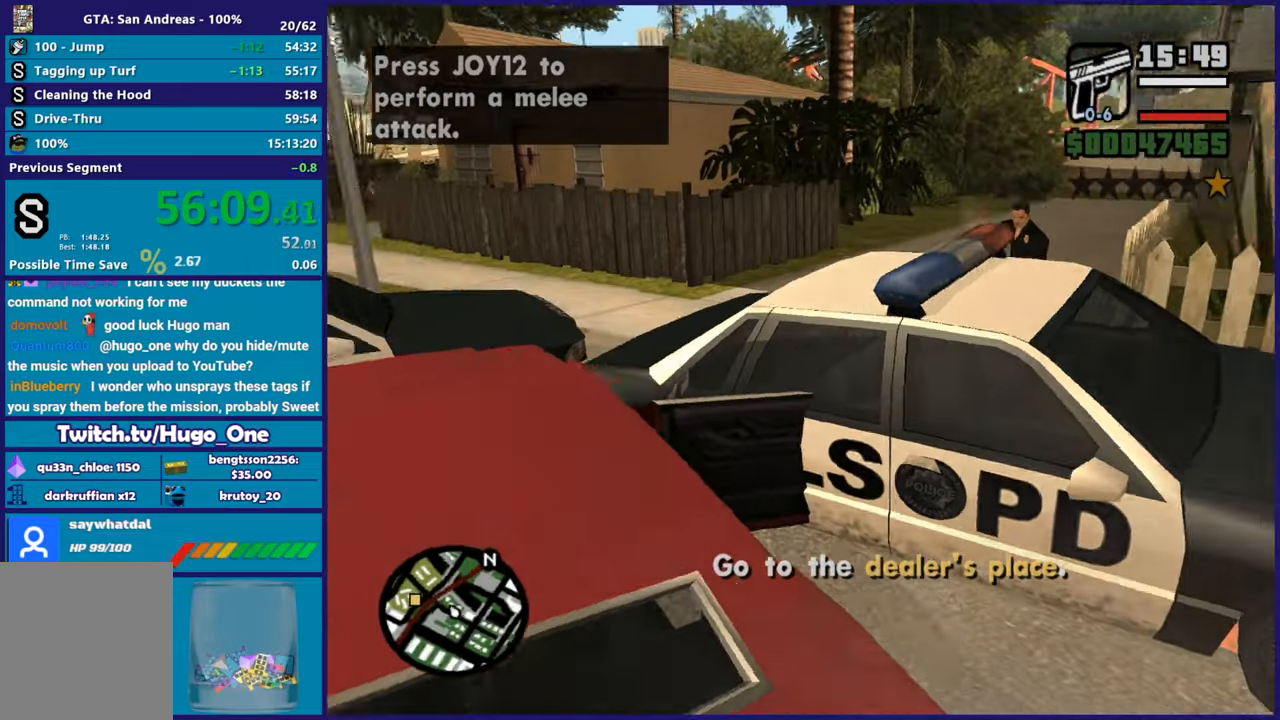
{"buttons": ["L3"], "left_stick": "up-left", "right_stick": "center", "button_events": [[467, "R2", "up"], [501, "A", "up"]]}
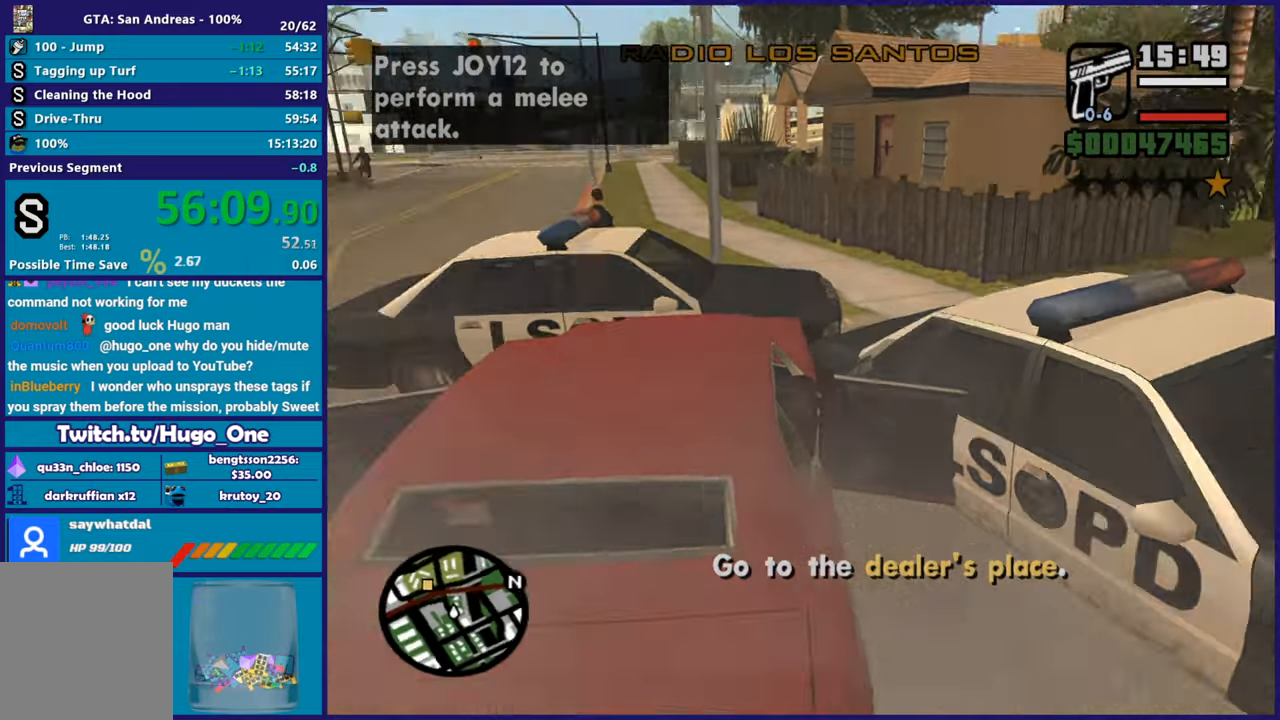
{"buttons": ["L2", "L3"], "left_stick": "up", "right_stick": "down-right", "button_events": [[367, "L2", "down"]]}
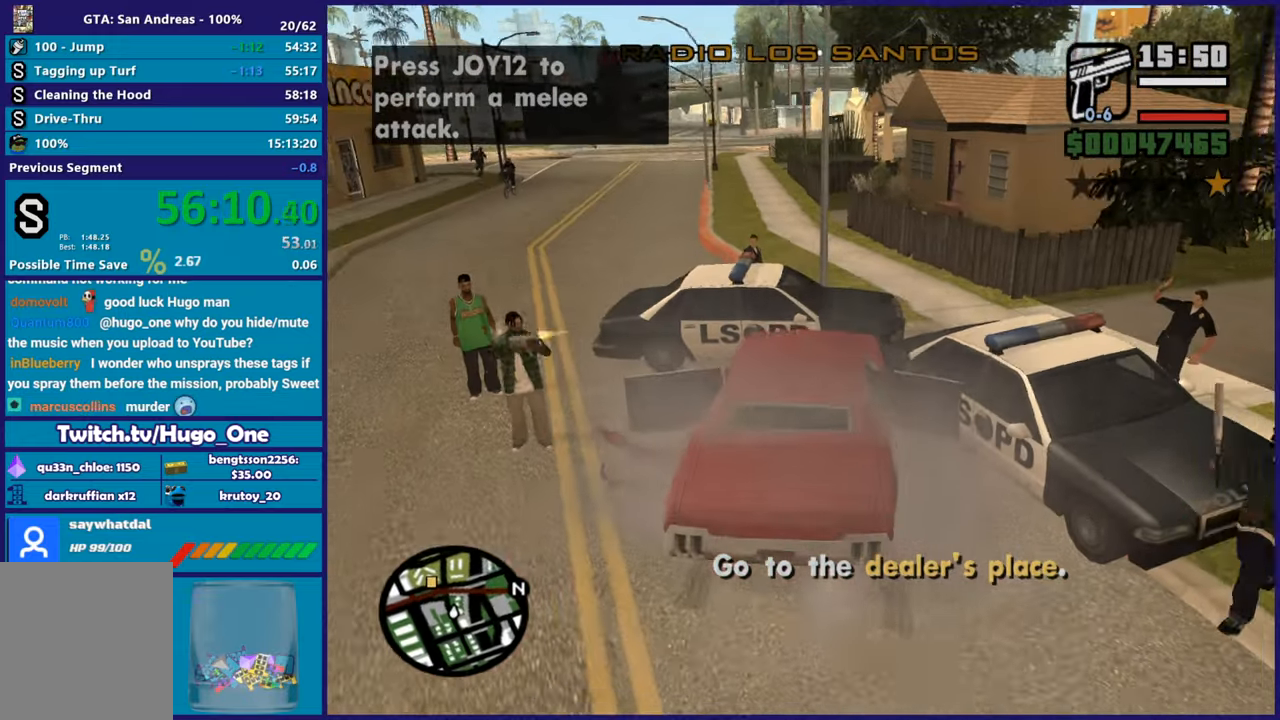
{"buttons": ["L3"], "left_stick": "up", "right_stick": "center", "button_events": [[351, "L2", "up"]]}
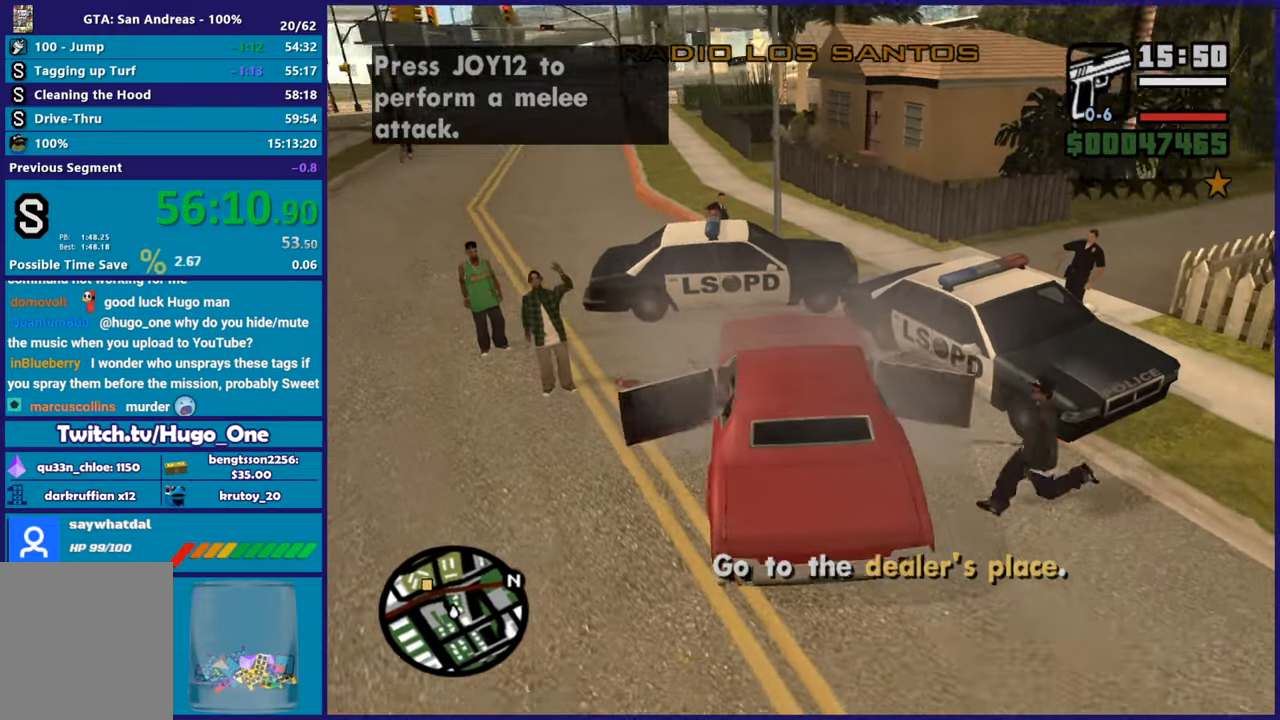
{"buttons": ["L2", "L3"], "left_stick": "center", "right_stick": "down-left", "button_events": [[16, "R2", "down"], [233, "R2", "up"], [400, "L2", "down"]]}
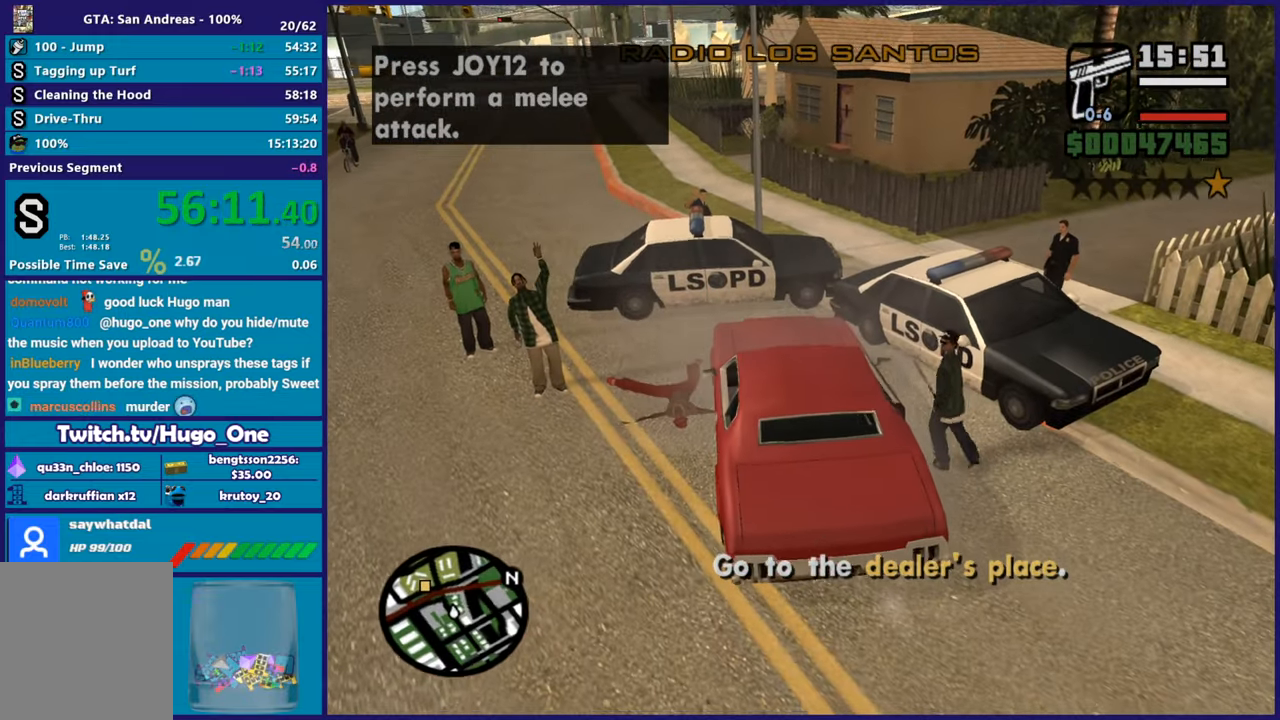
{"buttons": ["L3"], "left_stick": "center", "right_stick": "down-left", "button_events": [[34, "L2", "up"]]}